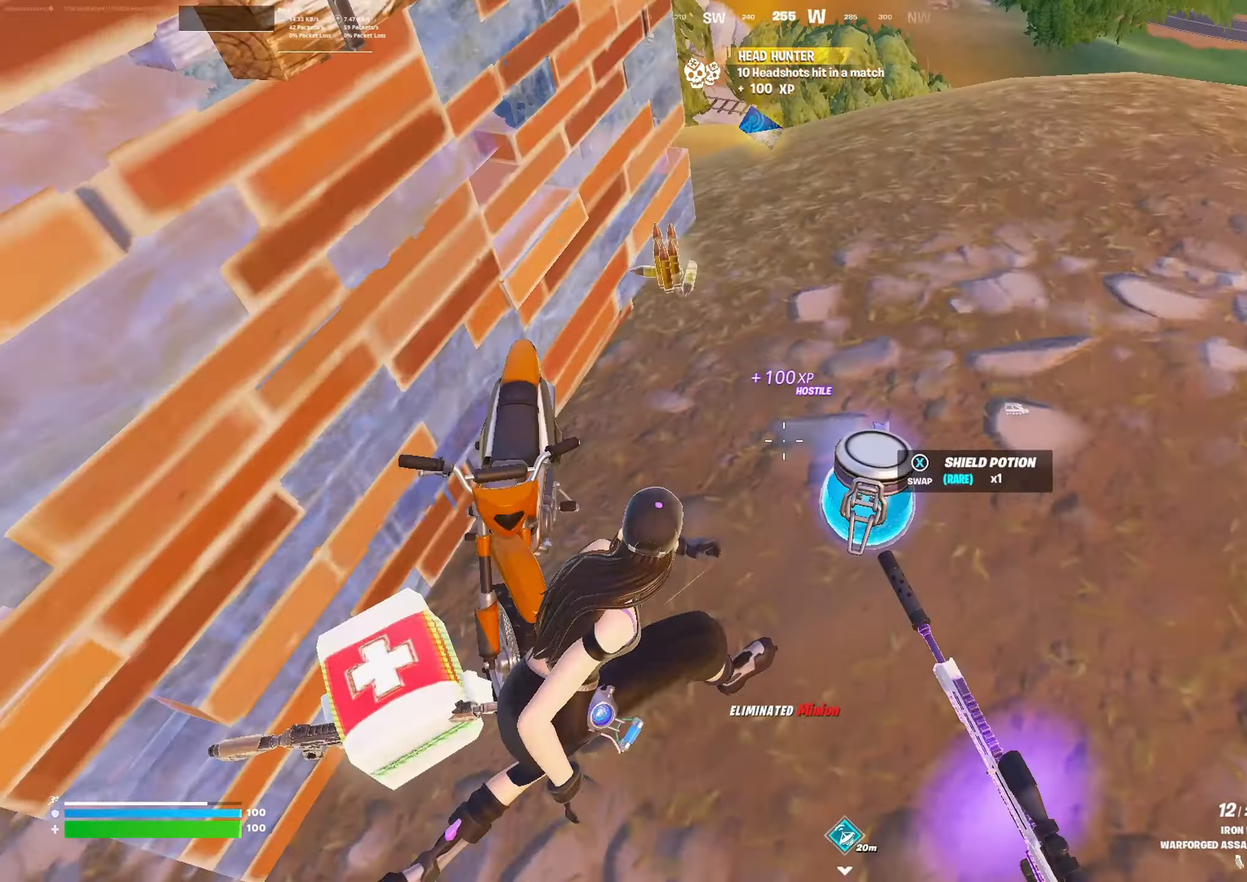
Gameplay with a controller (Xbox layout); each line is a JSON object with the inputs held at the frame after it. "events" lists button and stick changes between this image and that frame as [ms after this image, input, new state], when the widget could be followed in between.
{"buttons": [], "left_stick": "up-left", "right_stick": "center", "events": [[33, "right_stick", "center"], [300, "right_stick", "left"], [366, "left_stick", "up-left"], [466, "right_stick", "center"]]}
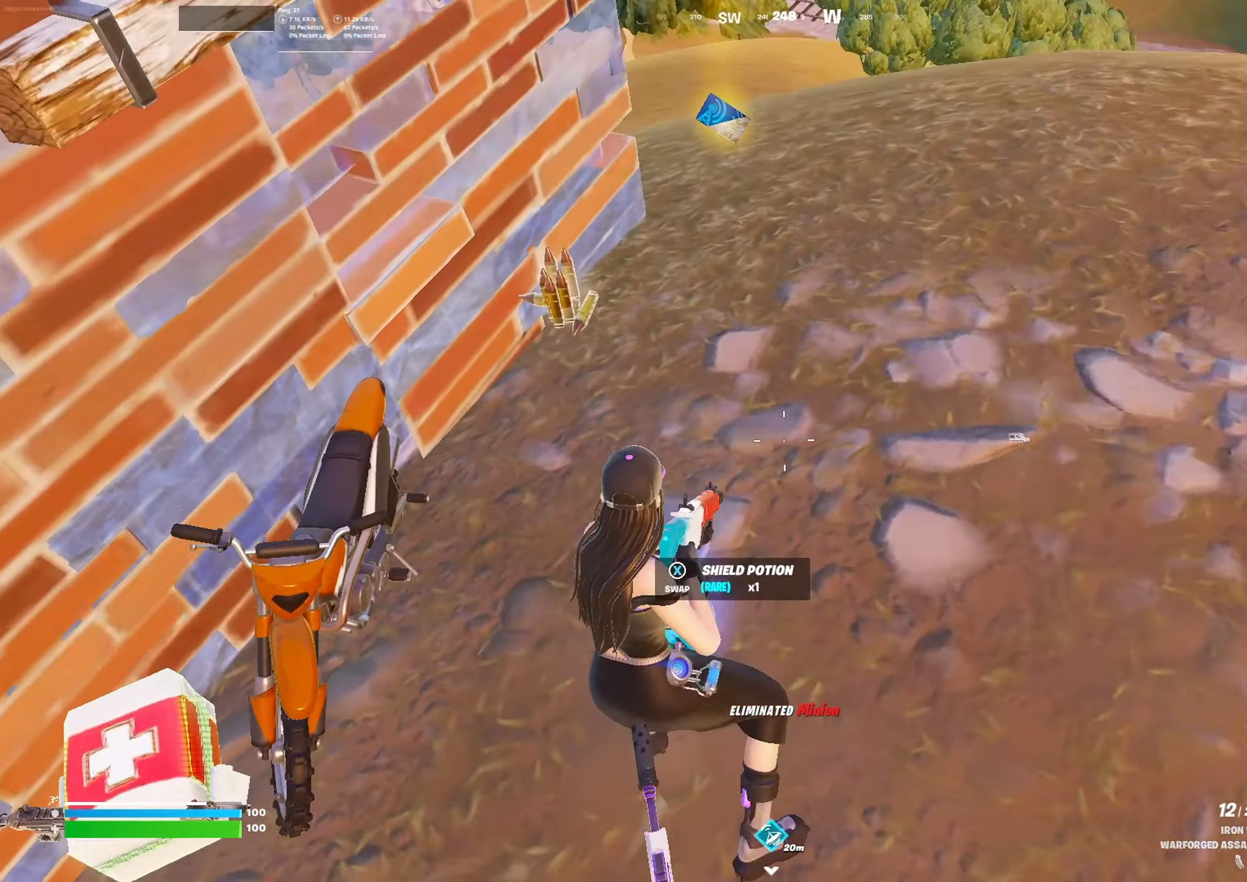
{"buttons": [], "left_stick": "up", "right_stick": "left", "events": [[133, "left_stick", "up"], [366, "L1", "down"], [433, "L1", "up"], [500, "right_stick", "left"]]}
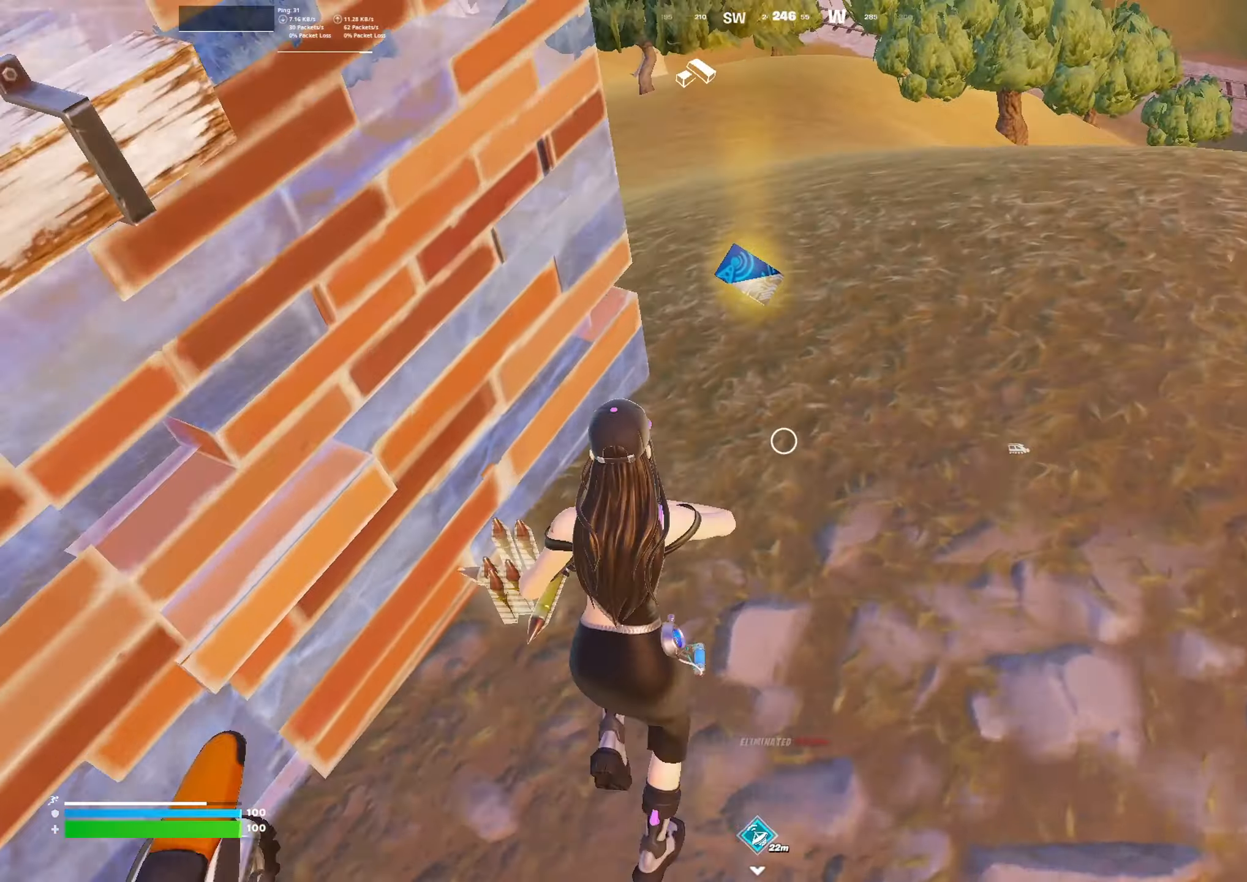
{"buttons": [], "left_stick": "down-left", "right_stick": "left", "events": [[66, "right_stick", "center"], [166, "left_stick", "center"], [233, "left_stick", "down-left"], [266, "X", "down"], [300, "X", "up"], [300, "left_stick", "down"], [466, "left_stick", "down-left"], [466, "right_stick", "left"]]}
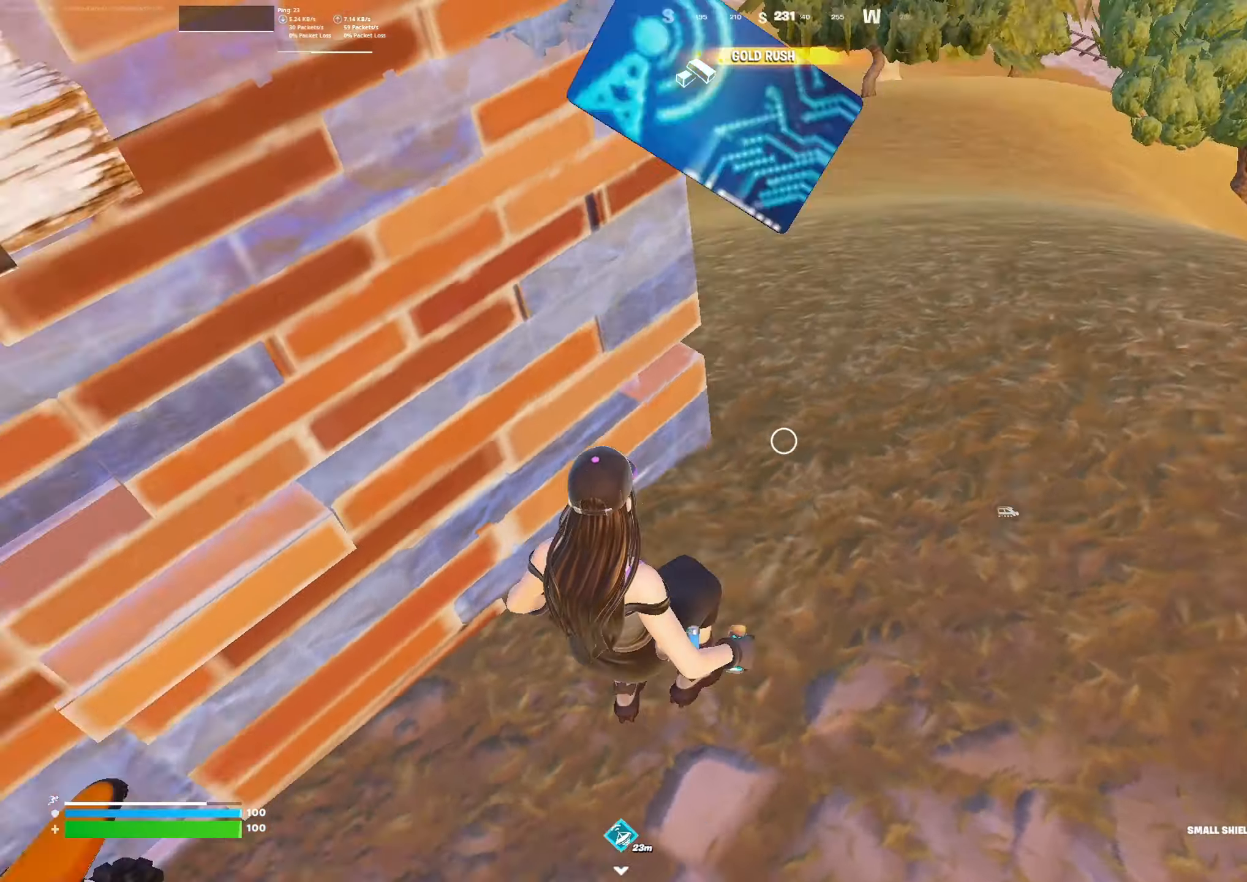
{"buttons": [], "left_stick": "up-left", "right_stick": "left", "events": [[166, "right_stick", "up-left"], [233, "left_stick", "left"], [300, "right_stick", "center"], [433, "left_stick", "up-left"], [433, "right_stick", "left"]]}
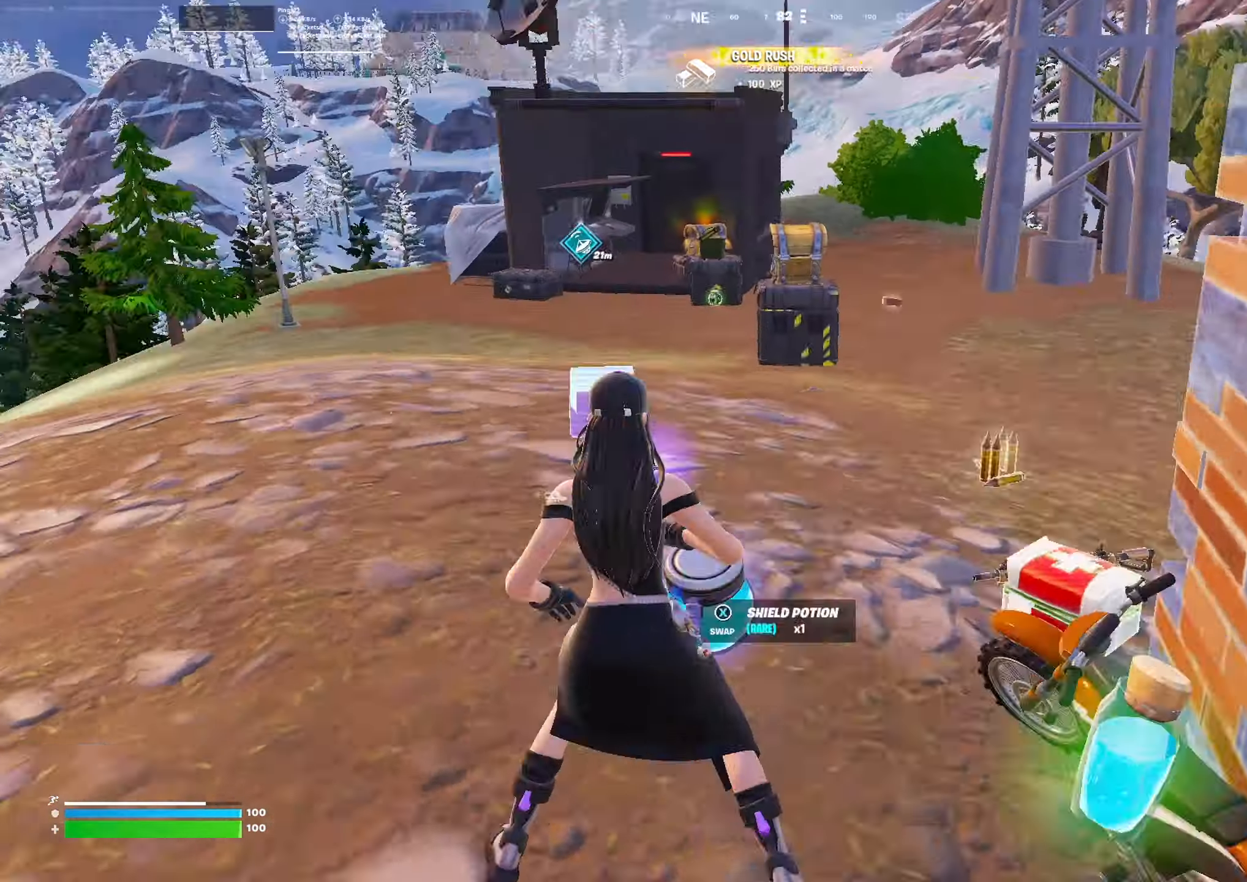
{"buttons": [], "left_stick": "up", "right_stick": "center", "events": [[33, "L3", "down"], [133, "right_stick", "center"], [166, "L3", "up"], [166, "left_stick", "up"]]}
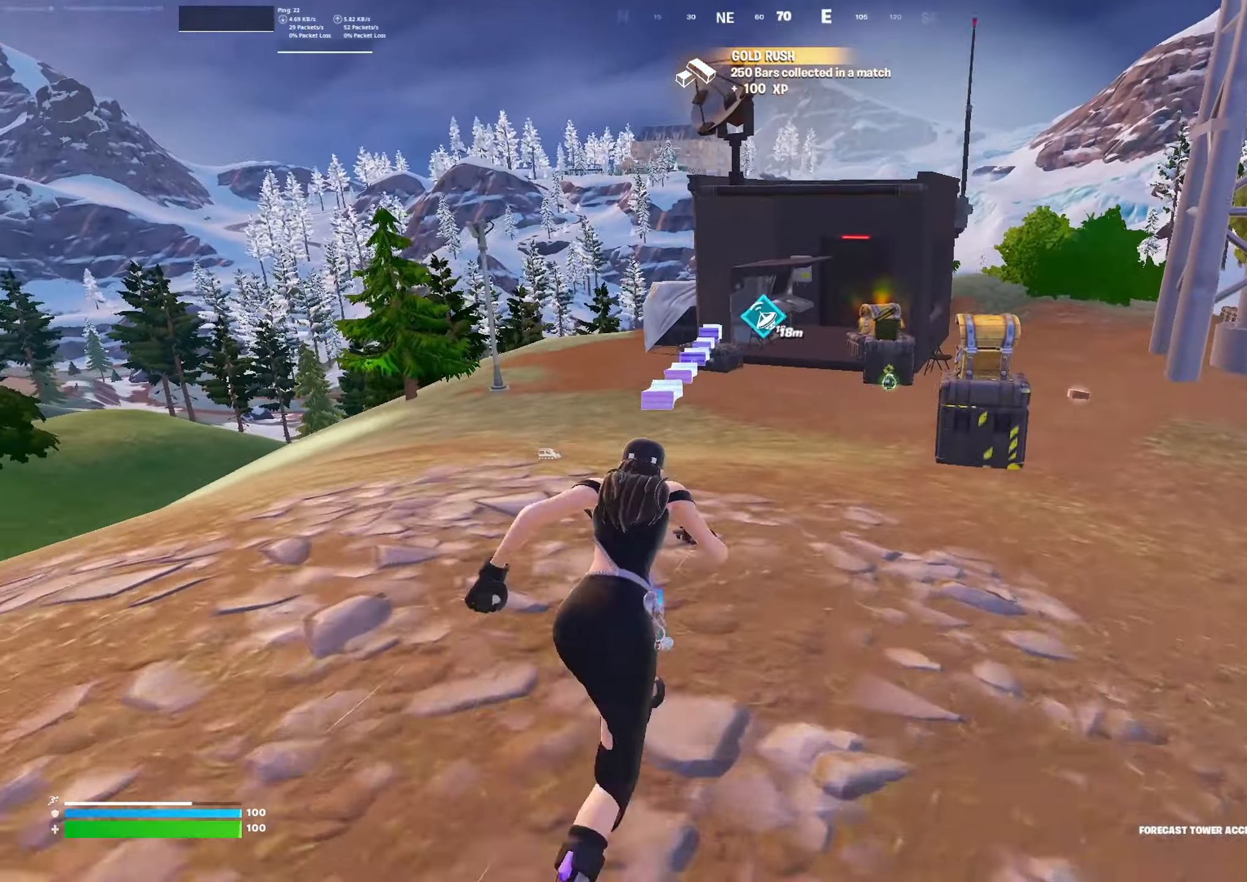
{"buttons": ["A"], "left_stick": "up", "right_stick": "center", "events": [[466, "A", "down"]]}
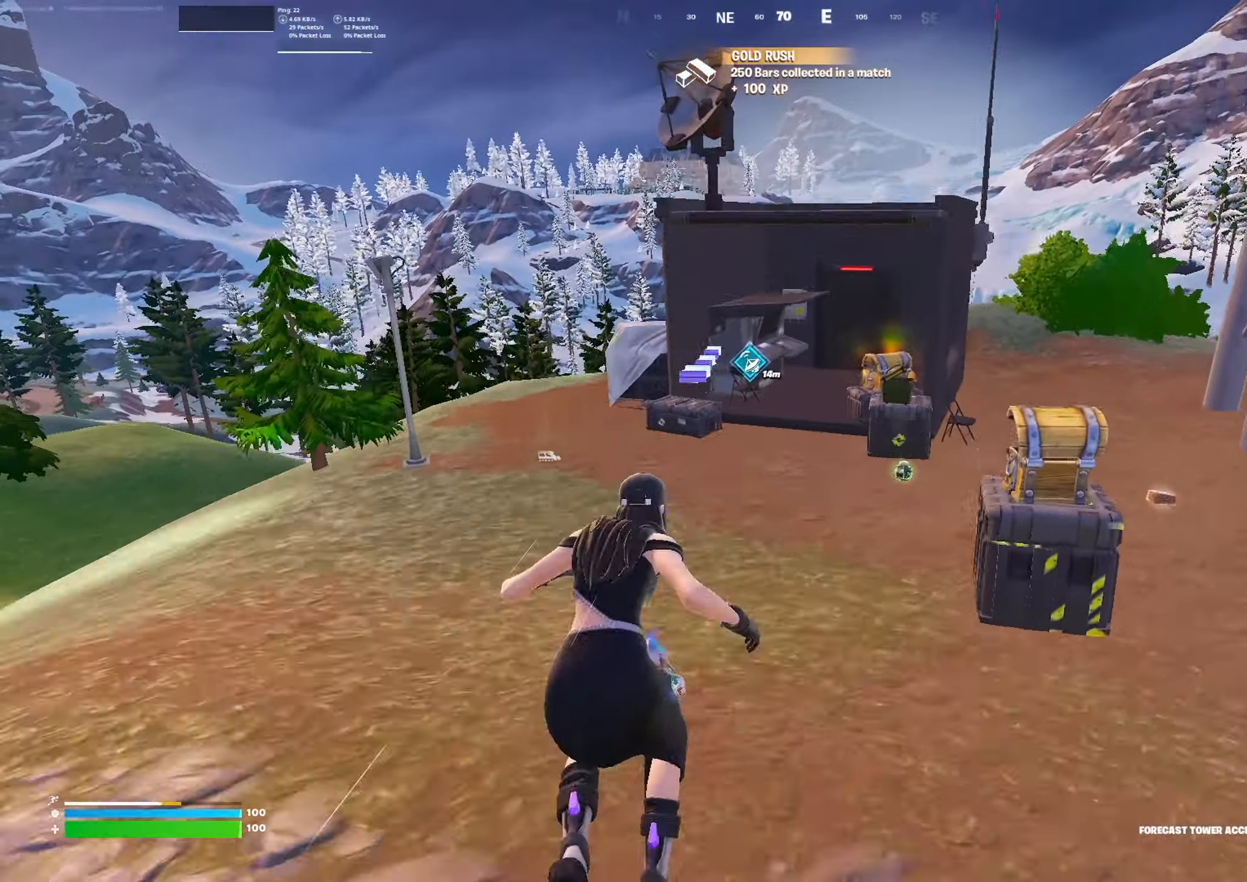
{"buttons": [], "left_stick": "up", "right_stick": "left", "events": [[66, "A", "up"], [466, "right_stick", "left"]]}
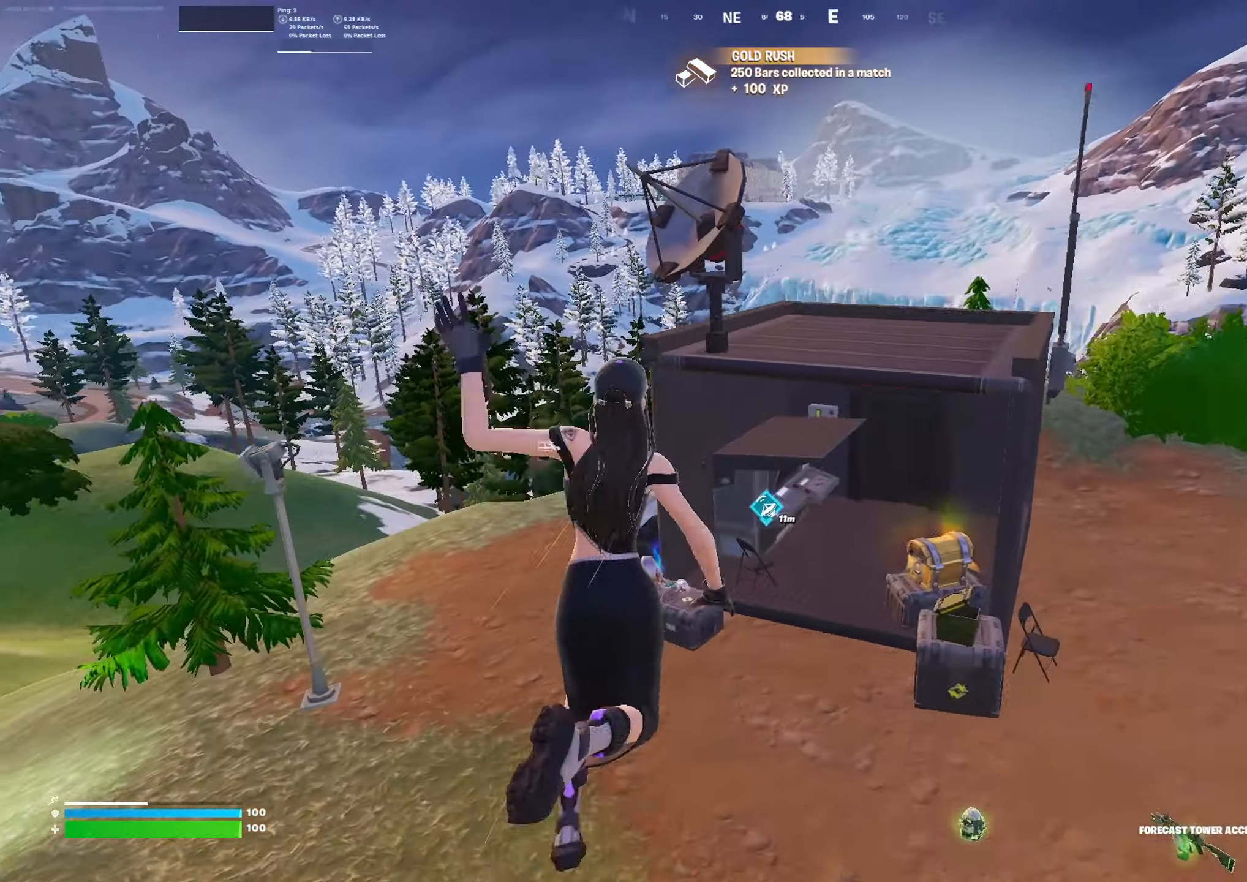
{"buttons": [], "left_stick": "up", "right_stick": "up", "events": [[133, "right_stick", "center"], [200, "R3", "down"], [333, "R3", "up"], [433, "right_stick", "up"]]}
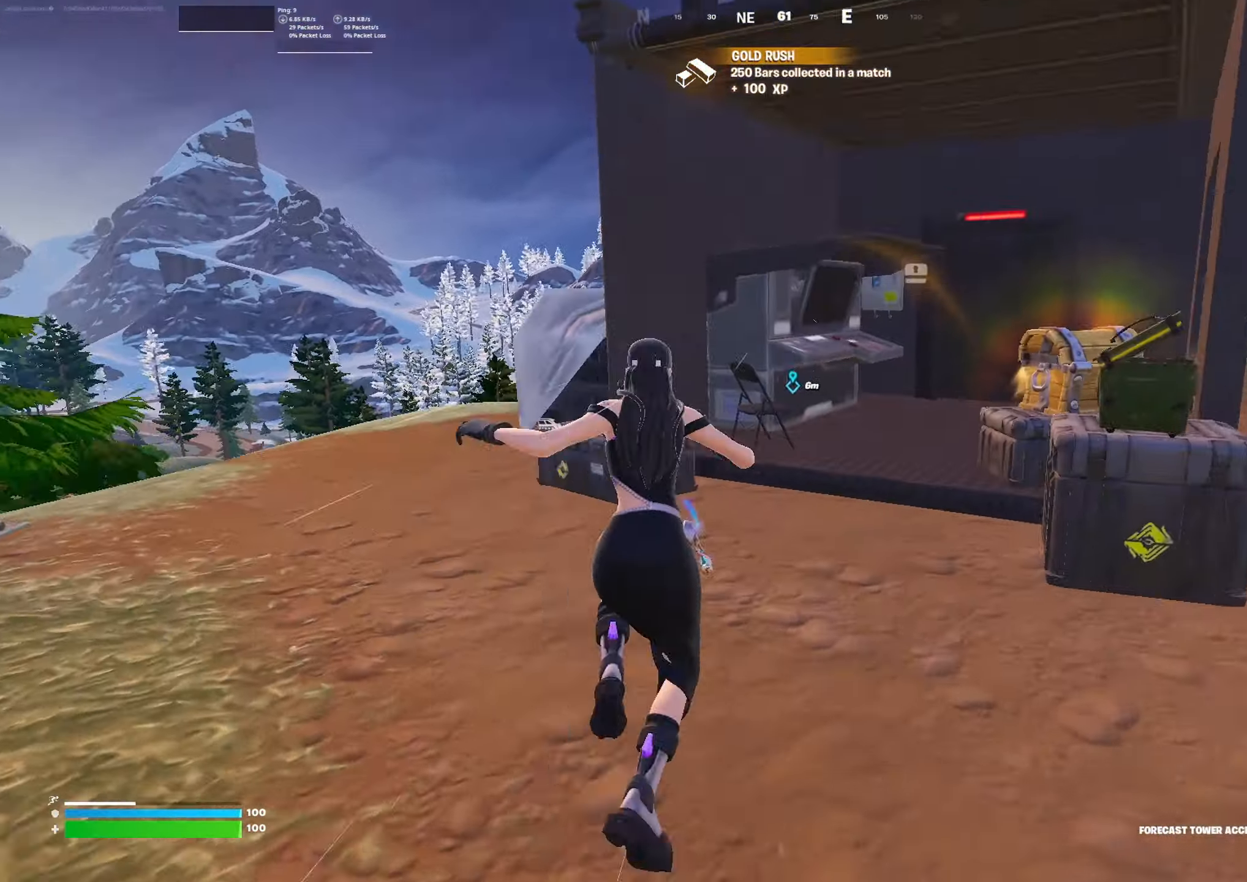
{"buttons": ["R3"], "left_stick": "up", "right_stick": "center", "events": [[33, "right_stick", "up-left"], [100, "left_stick", "center"], [233, "right_stick", "left"], [333, "right_stick", "center"], [366, "left_stick", "up"], [466, "R3", "down"]]}
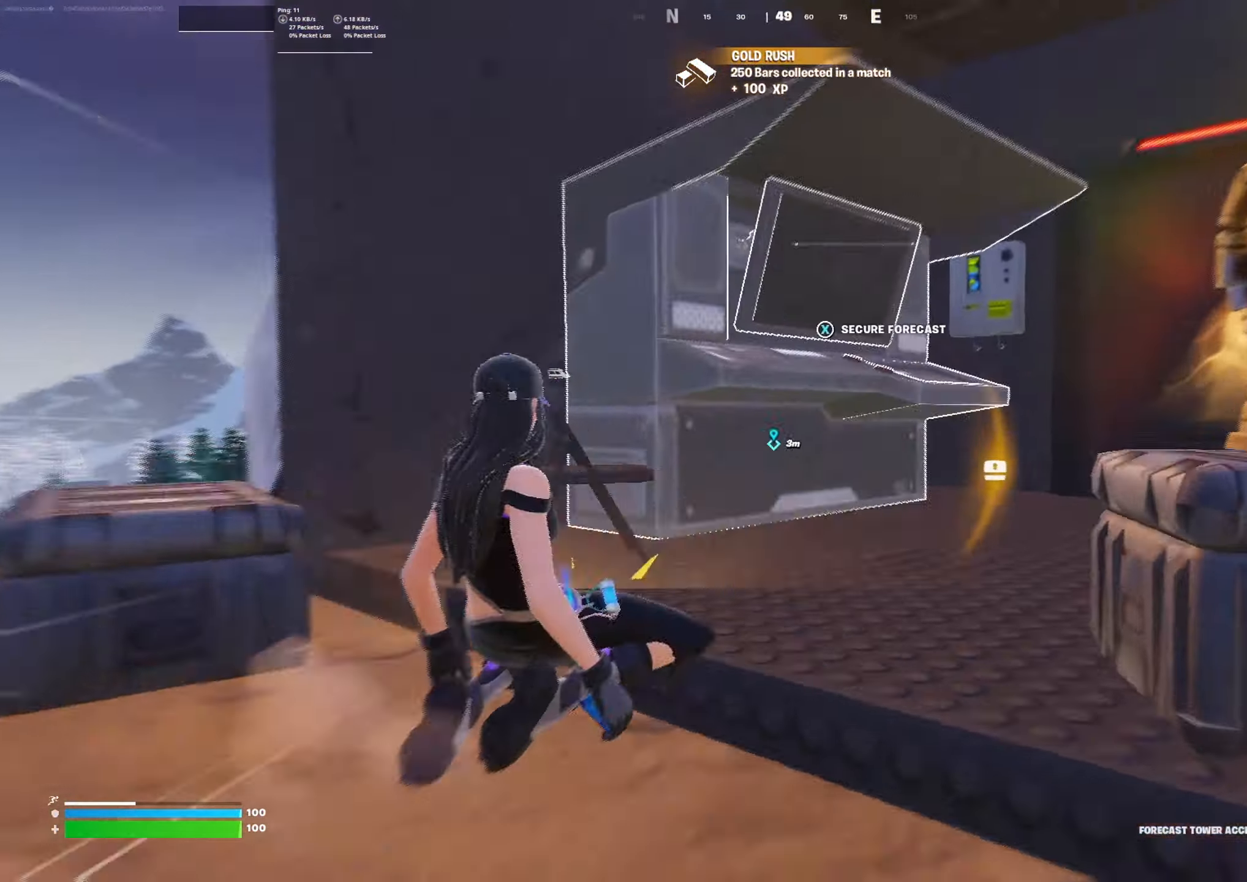
{"buttons": [], "left_stick": "right", "right_stick": "down-right", "events": [[33, "R3", "up"], [133, "left_stick", "up-right"], [167, "X", "down"], [267, "X", "up"], [400, "left_stick", "right"], [400, "right_stick", "down-right"]]}
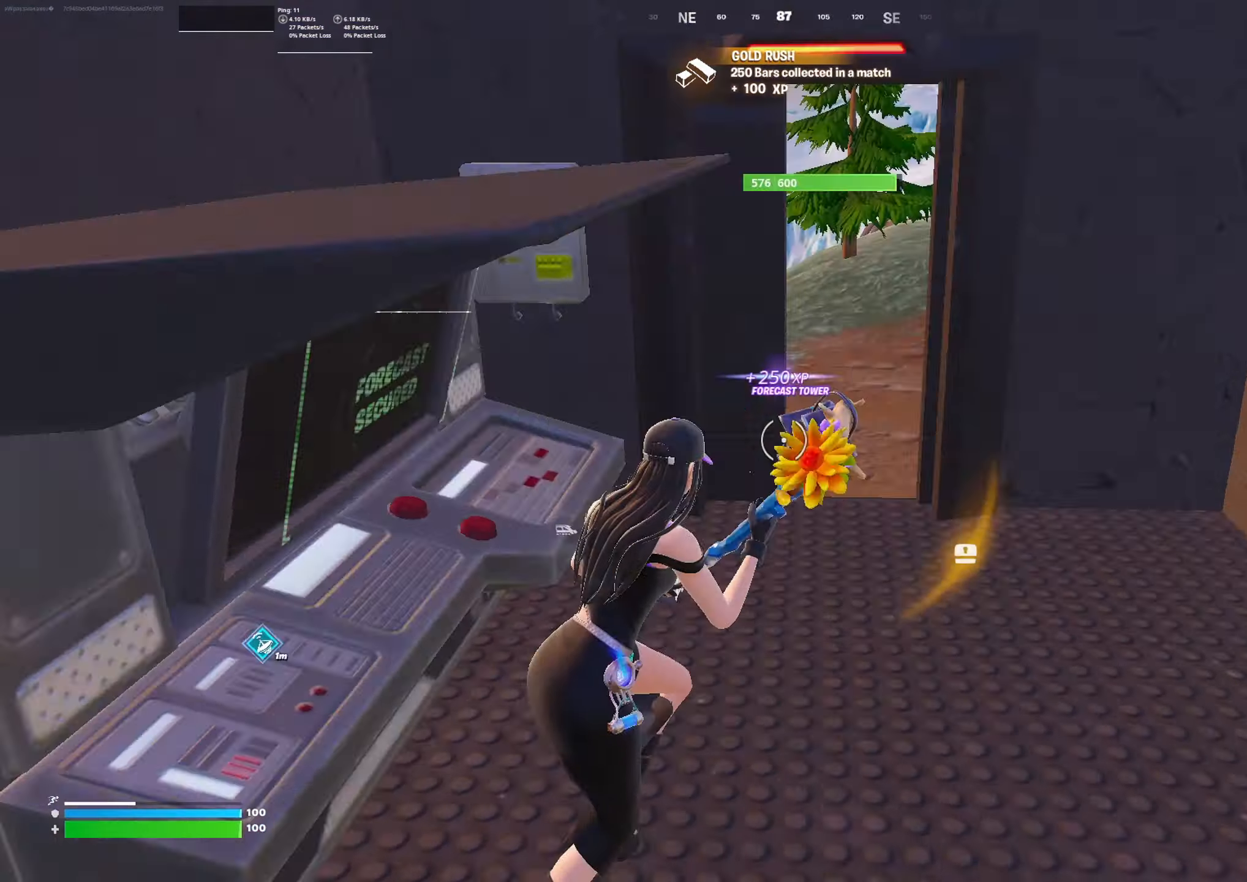
{"buttons": [], "left_stick": "up-right", "right_stick": "right", "events": [[100, "left_stick", "up"], [200, "right_stick", "right"], [400, "left_stick", "up-right"]]}
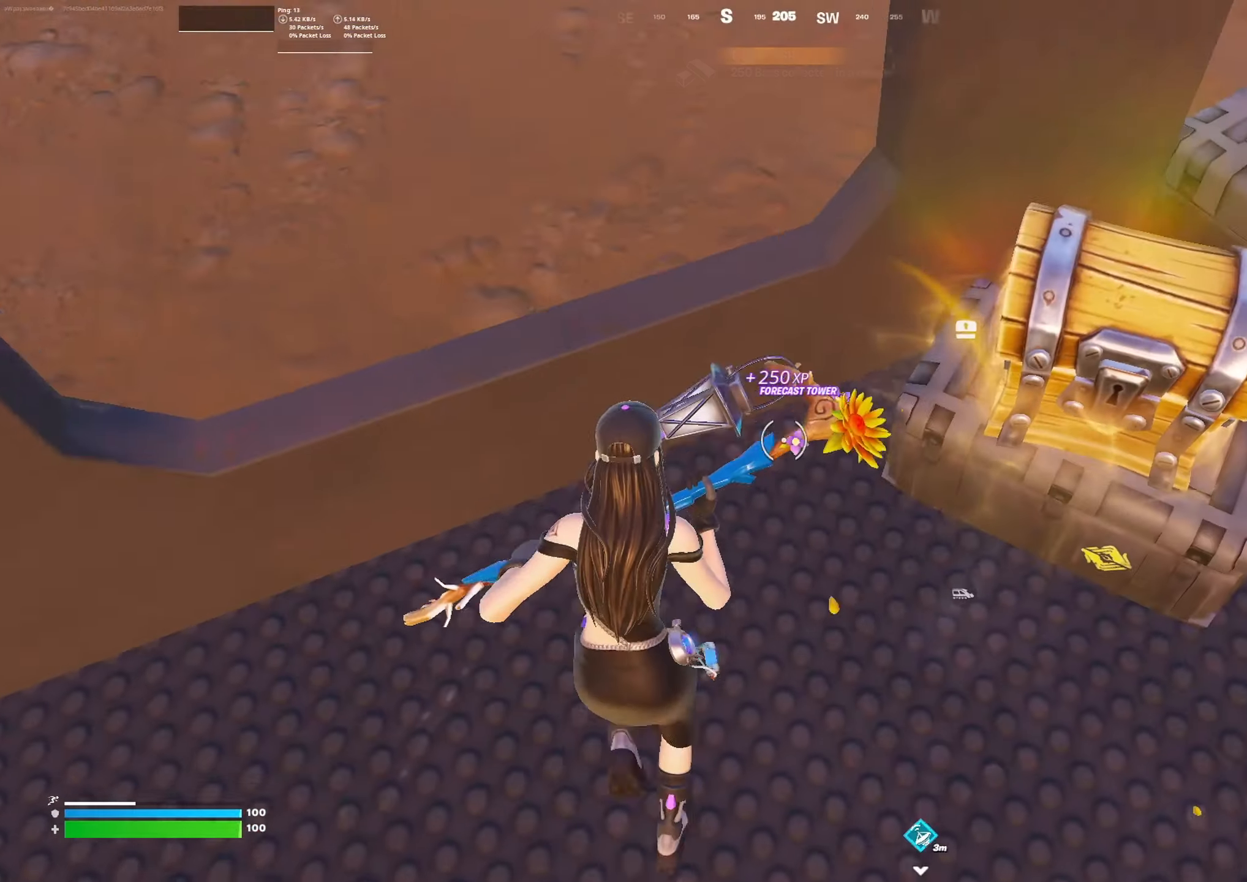
{"buttons": ["R2"], "left_stick": "right", "right_stick": "up-right", "events": [[67, "left_stick", "down-right"], [200, "R2", "down"], [200, "right_stick", "center"], [234, "left_stick", "down-left"], [367, "left_stick", "up-left"], [400, "right_stick", "up"], [467, "left_stick", "right"], [467, "right_stick", "up-right"]]}
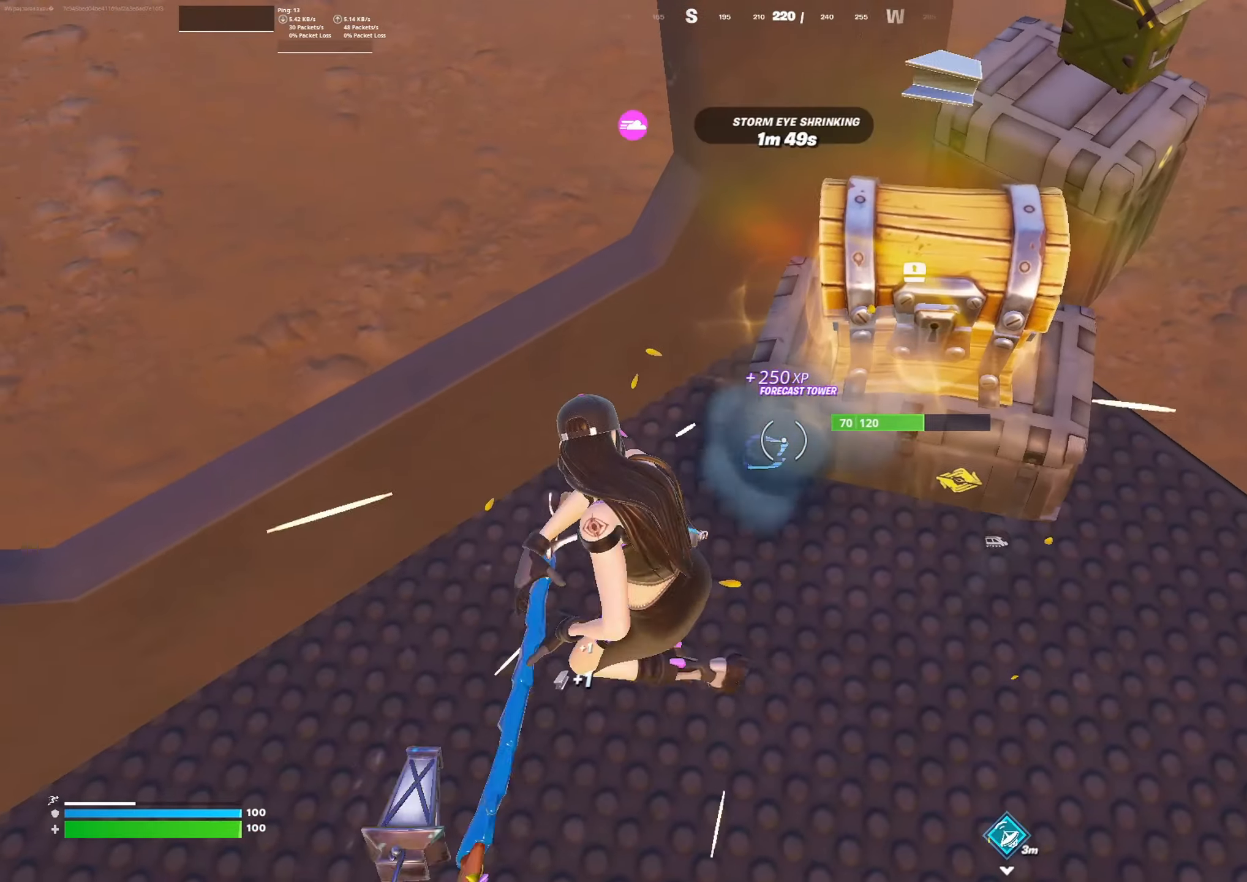
{"buttons": [], "left_stick": "down-left", "right_stick": "right", "events": [[34, "left_stick", "down"], [134, "left_stick", "left"], [200, "left_stick", "up"], [267, "right_stick", "right"], [300, "left_stick", "left"], [367, "left_stick", "down-left"], [500, "R2", "up"]]}
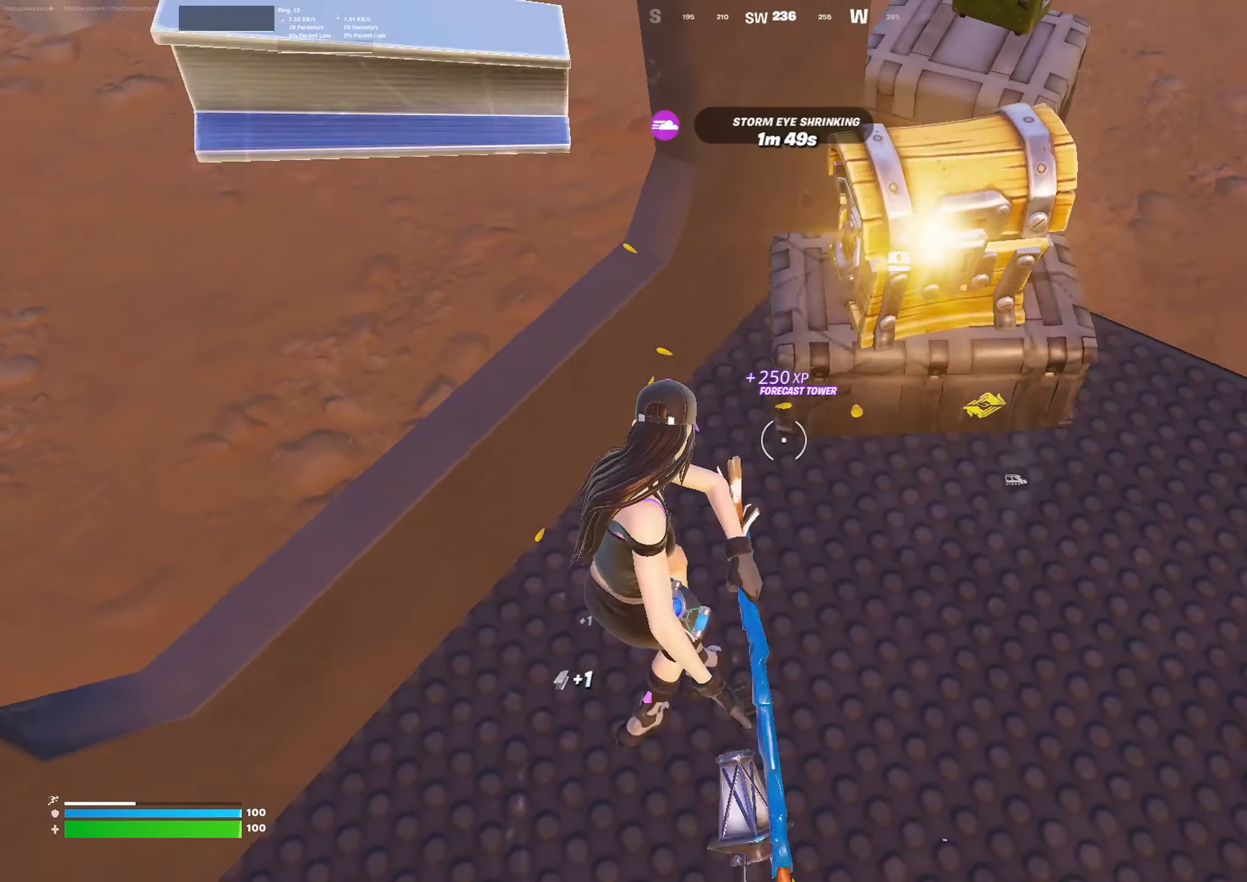
{"buttons": [], "left_stick": "up-right", "right_stick": "center", "events": [[100, "left_stick", "down-right"], [100, "right_stick", "up-right"], [167, "R1", "down"], [200, "left_stick", "up-right"], [267, "R1", "up"], [267, "right_stick", "center"]]}
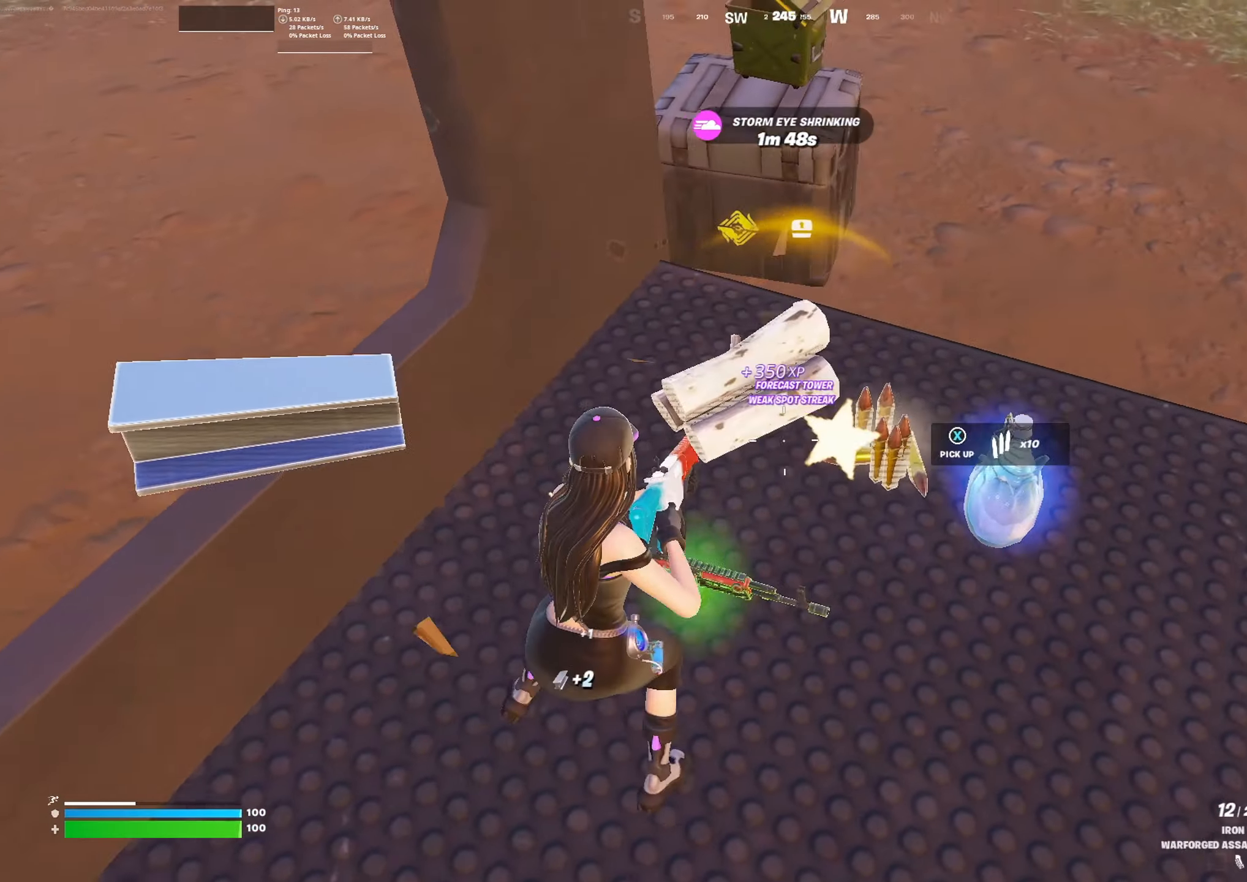
{"buttons": [], "left_stick": "down", "right_stick": "center", "events": [[34, "left_stick", "right"], [200, "left_stick", "up"], [200, "right_stick", "right"], [367, "left_stick", "down-left"], [467, "left_stick", "down"], [500, "right_stick", "center"]]}
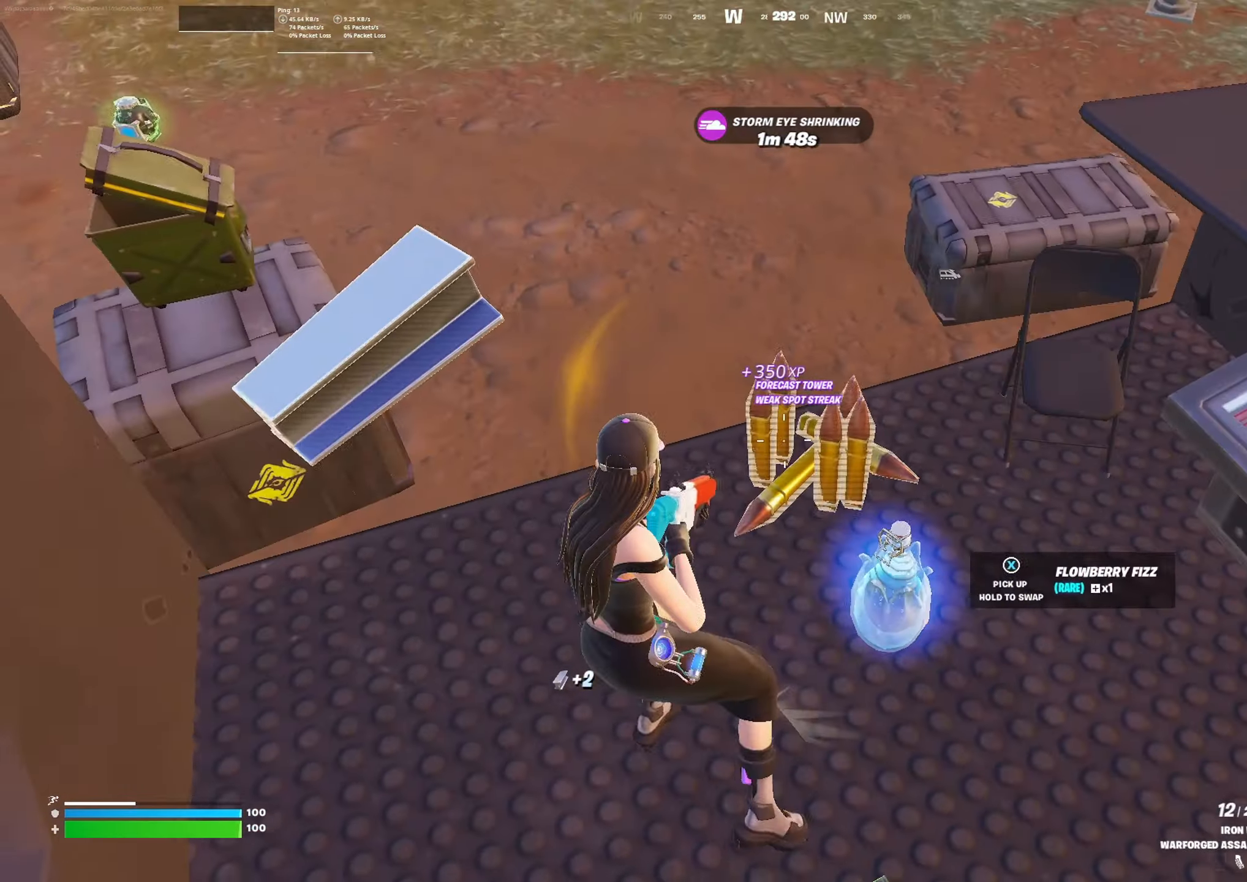
{"buttons": [], "left_stick": "up-left", "right_stick": "center", "events": [[34, "left_stick", "down-right"], [100, "left_stick", "right"], [234, "X", "down"], [267, "left_stick", "down-left"], [300, "X", "up"], [467, "left_stick", "up-left"]]}
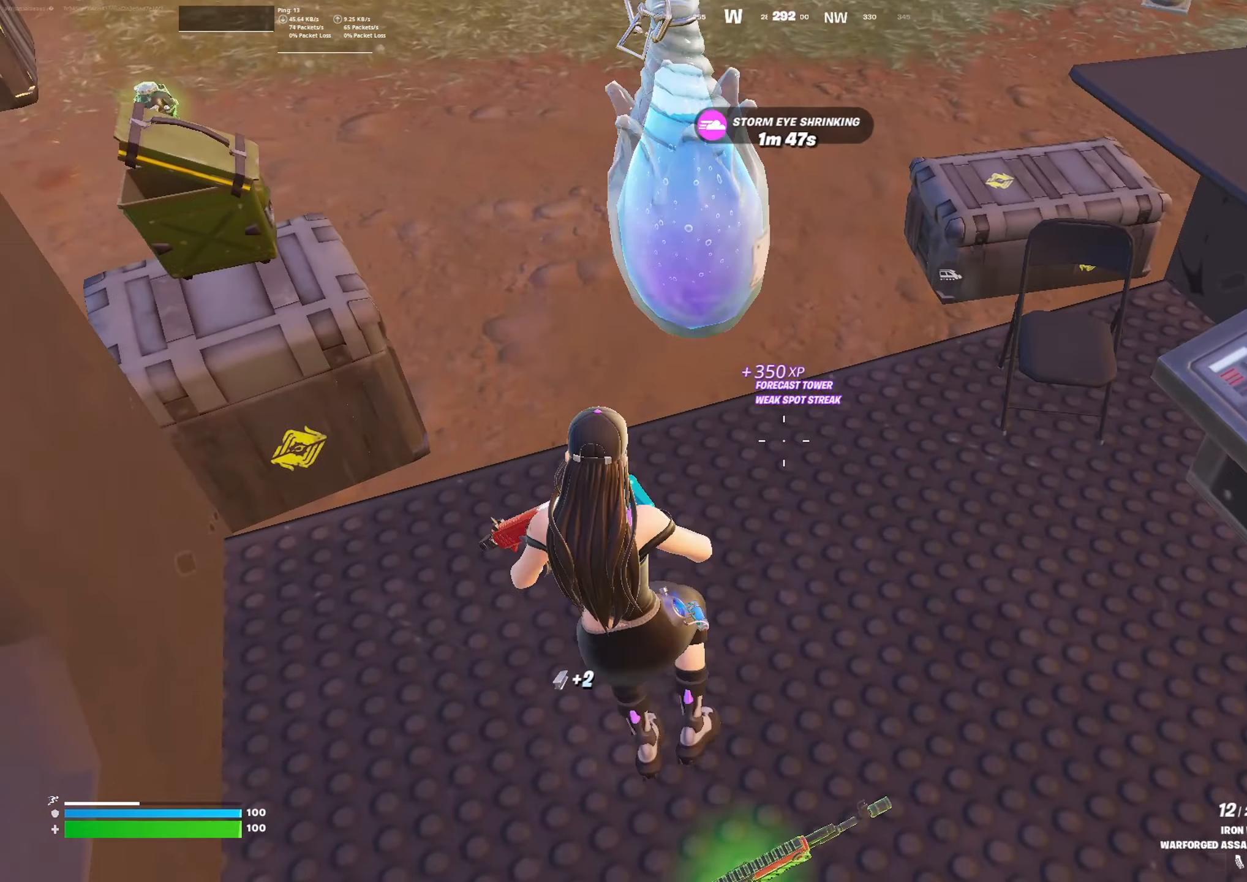
{"buttons": ["L3"], "left_stick": "up", "right_stick": "left", "events": [[34, "left_stick", "up"], [34, "right_stick", "up-left"], [267, "right_stick", "center"], [400, "L3", "down"], [434, "right_stick", "left"]]}
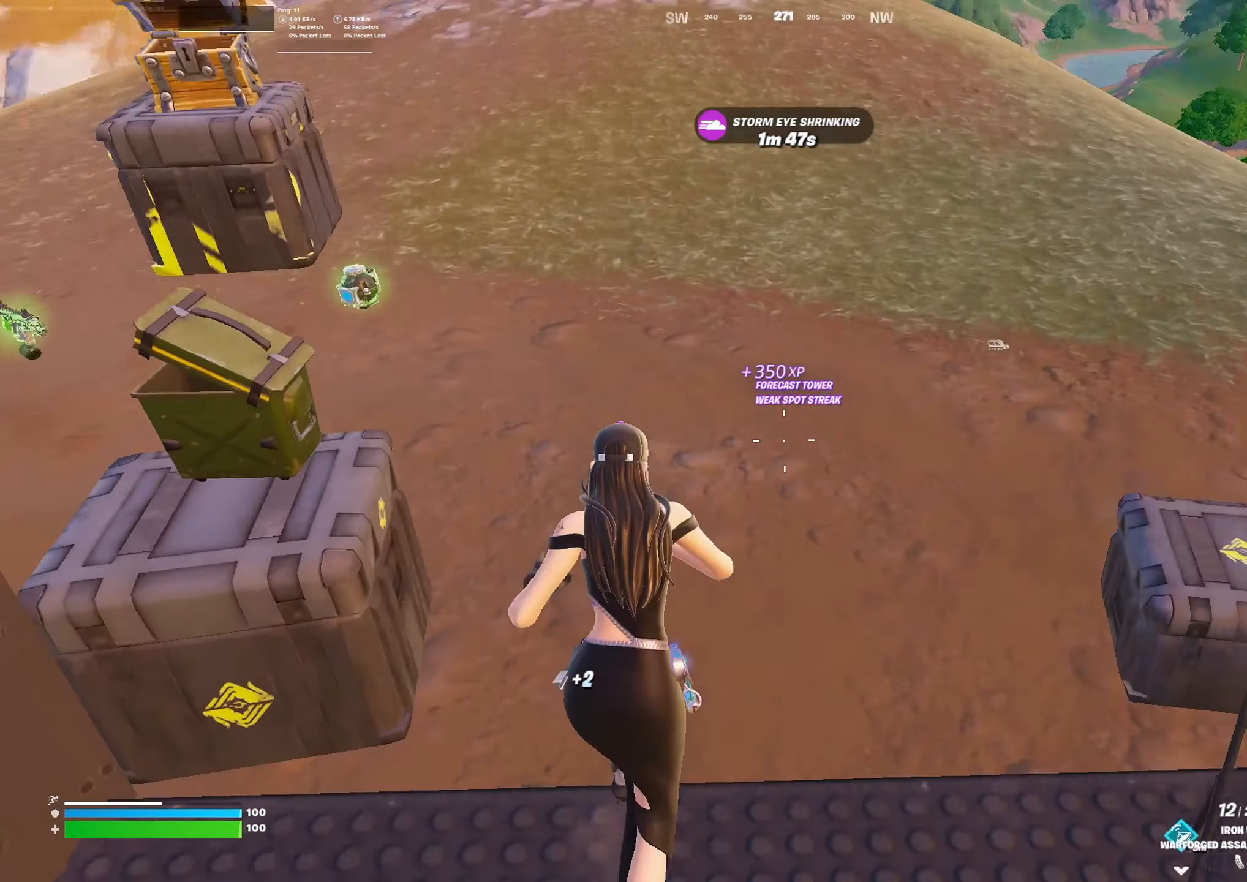
{"buttons": [], "left_stick": "up-right", "right_stick": "center", "events": [[34, "L3", "up"], [67, "right_stick", "up-left"], [167, "left_stick", "up-right"], [200, "right_stick", "center"]]}
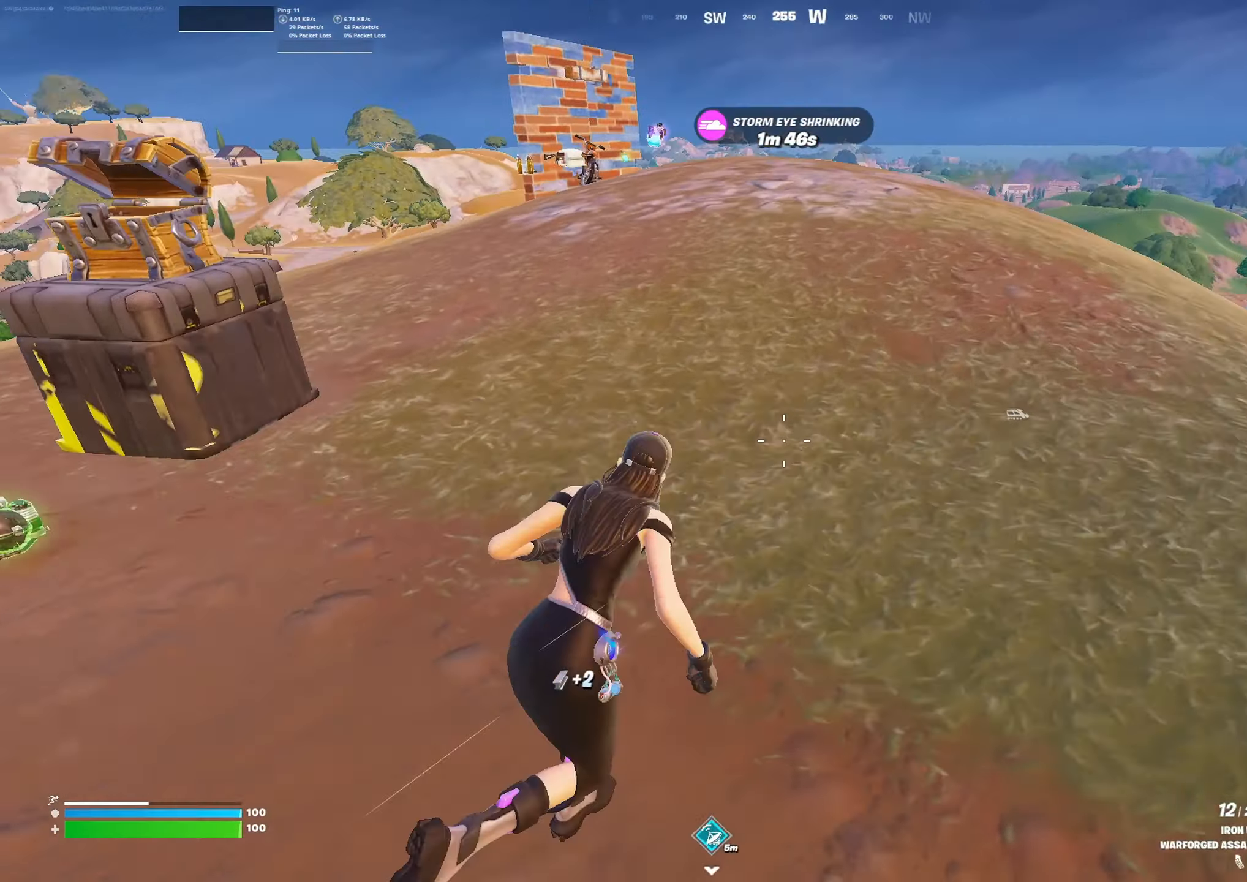
{"buttons": [], "left_stick": "up-right", "right_stick": "center", "events": []}
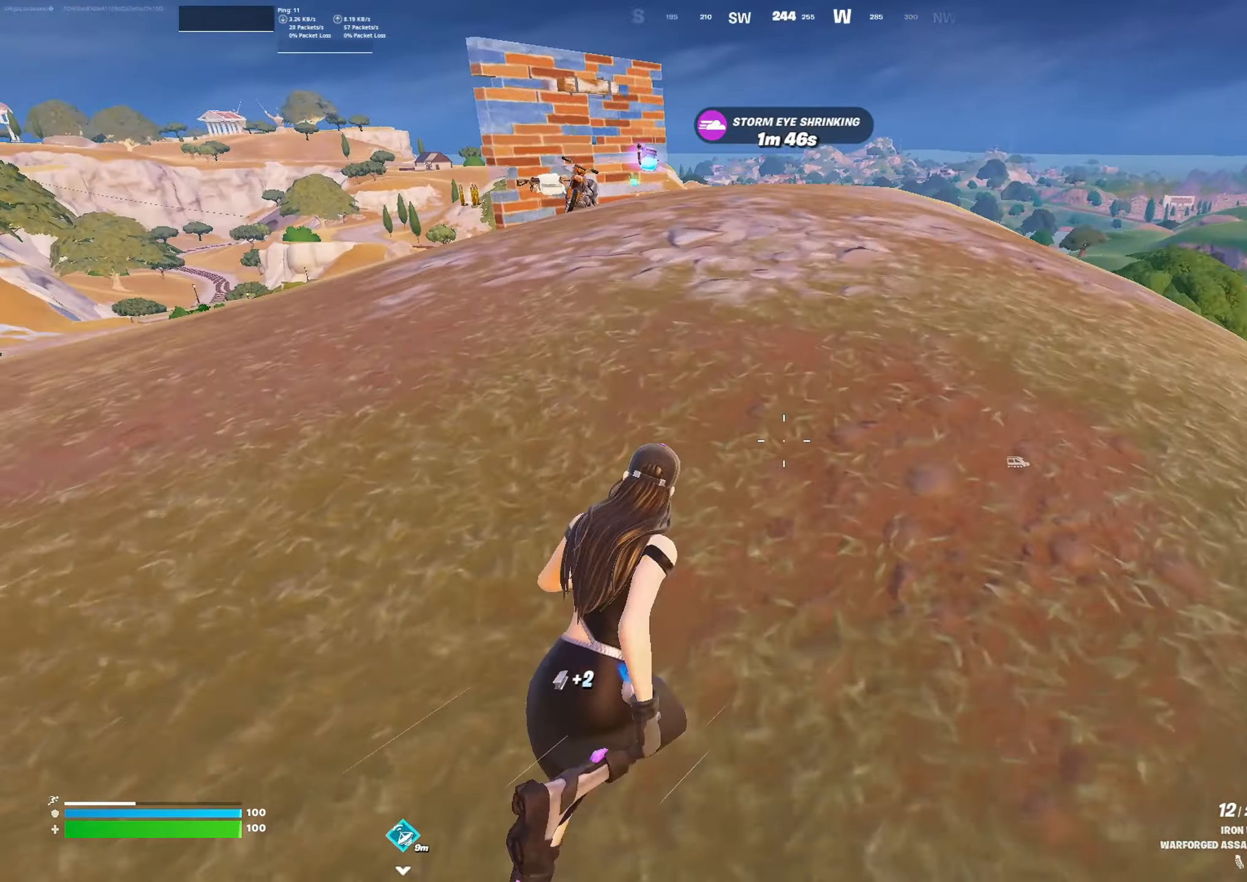
{"buttons": [], "left_stick": "up", "right_stick": "left", "events": [[167, "left_stick", "up"], [234, "right_stick", "left"]]}
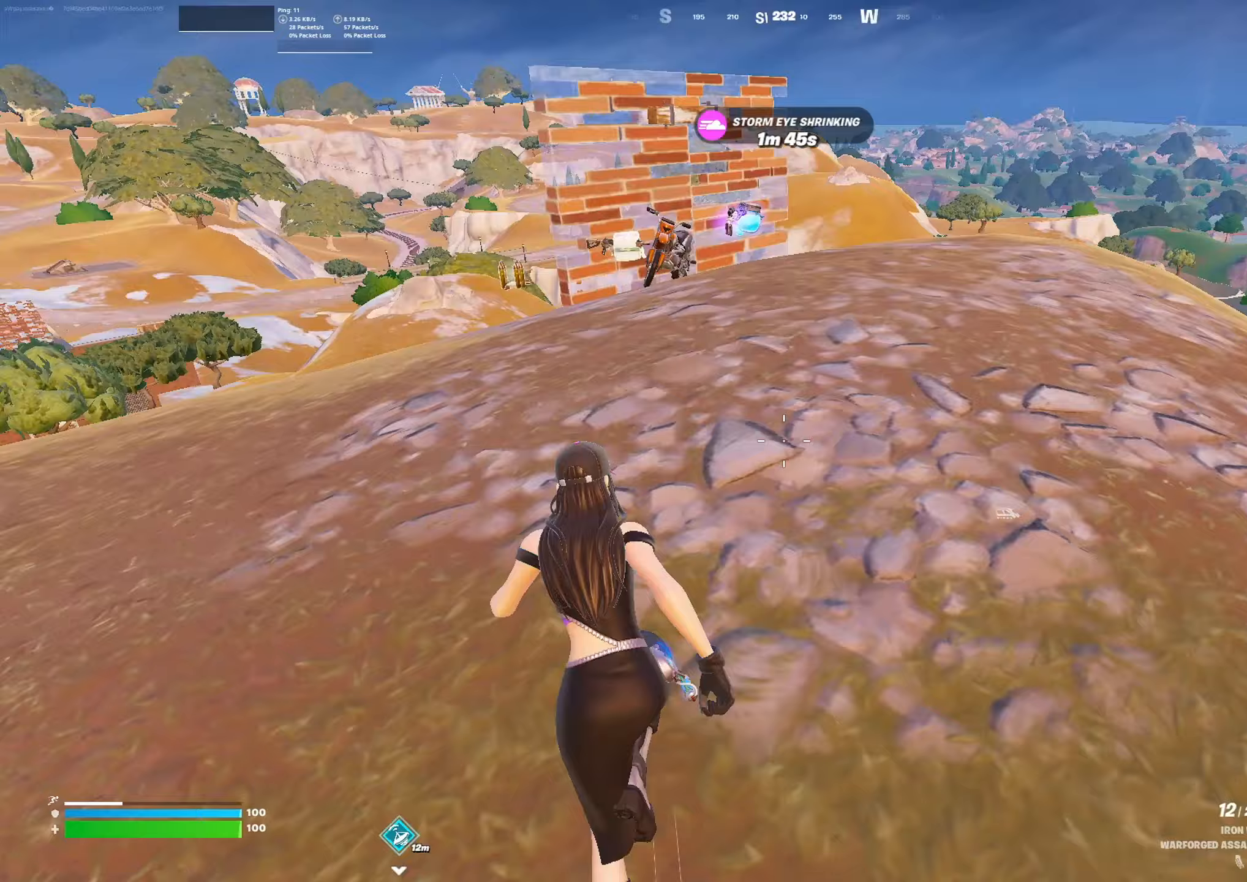
{"buttons": [], "left_stick": "up-left", "right_stick": "center", "events": [[267, "left_stick", "up-left"], [400, "right_stick", "center"]]}
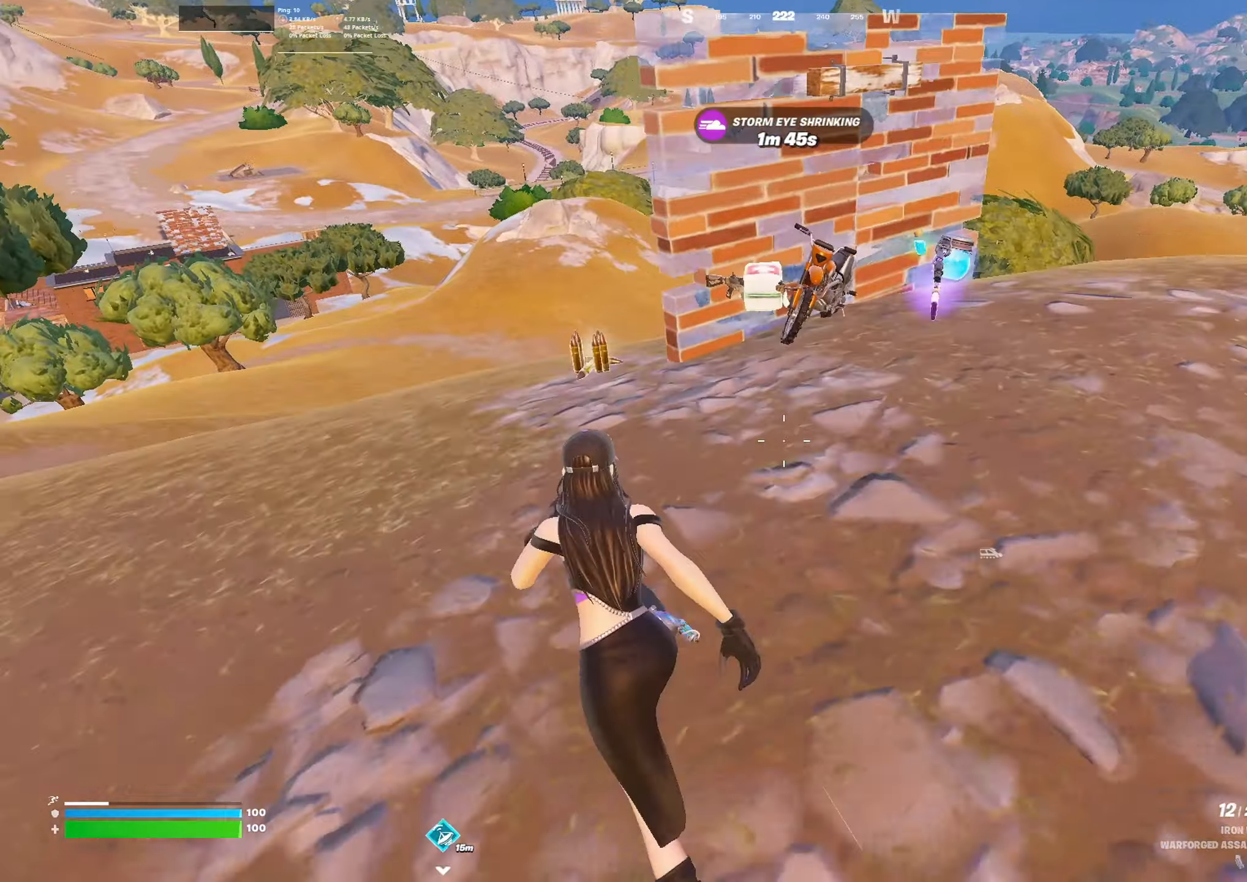
{"buttons": [], "left_stick": "up", "right_stick": "right", "events": [[167, "right_stick", "right"], [433, "left_stick", "up"]]}
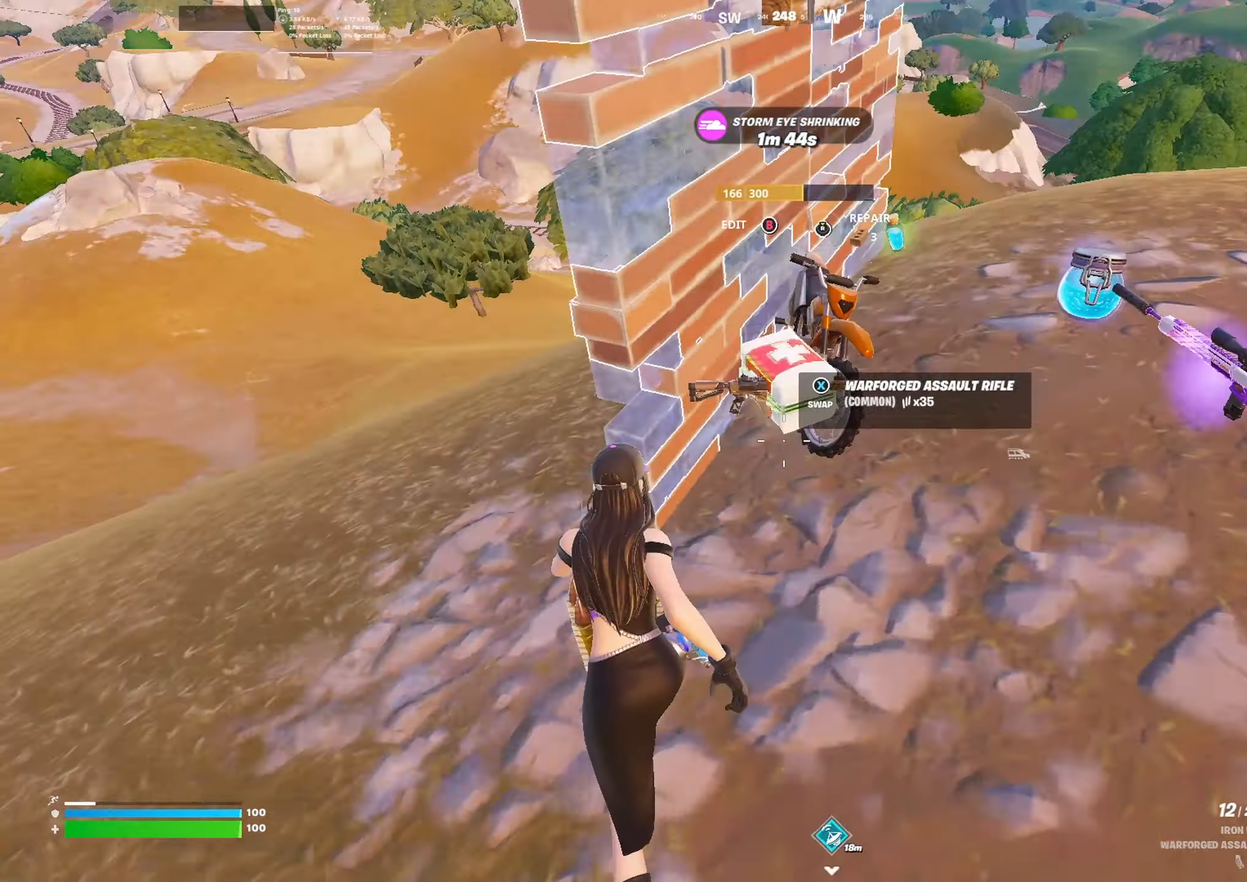
{"buttons": [], "left_stick": "right", "right_stick": "left", "events": [[67, "left_stick", "up-right"], [133, "right_stick", "center"], [200, "left_stick", "right"], [300, "right_stick", "left"]]}
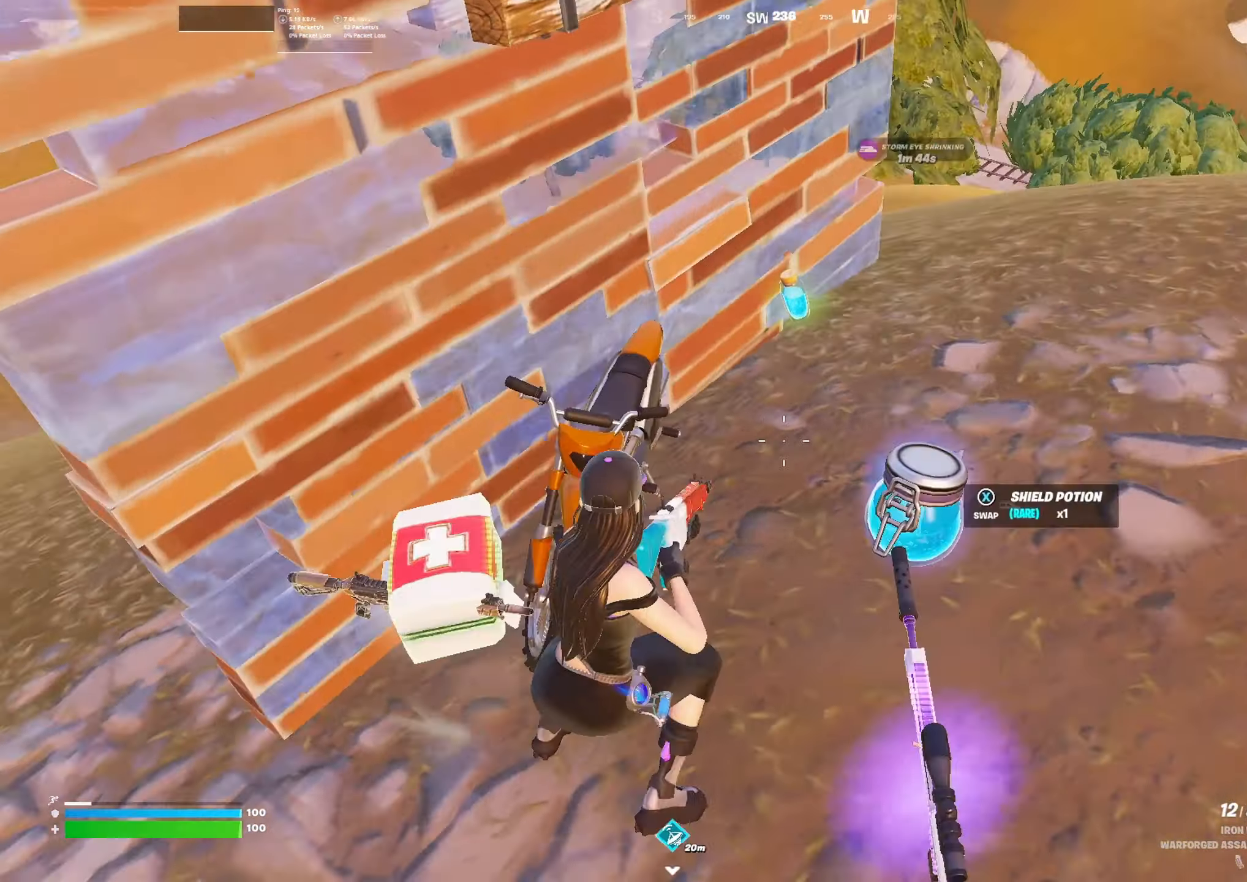
{"buttons": [], "left_stick": "down", "right_stick": "left", "events": [[33, "left_stick", "up-right"], [433, "left_stick", "down-right"], [500, "left_stick", "down"]]}
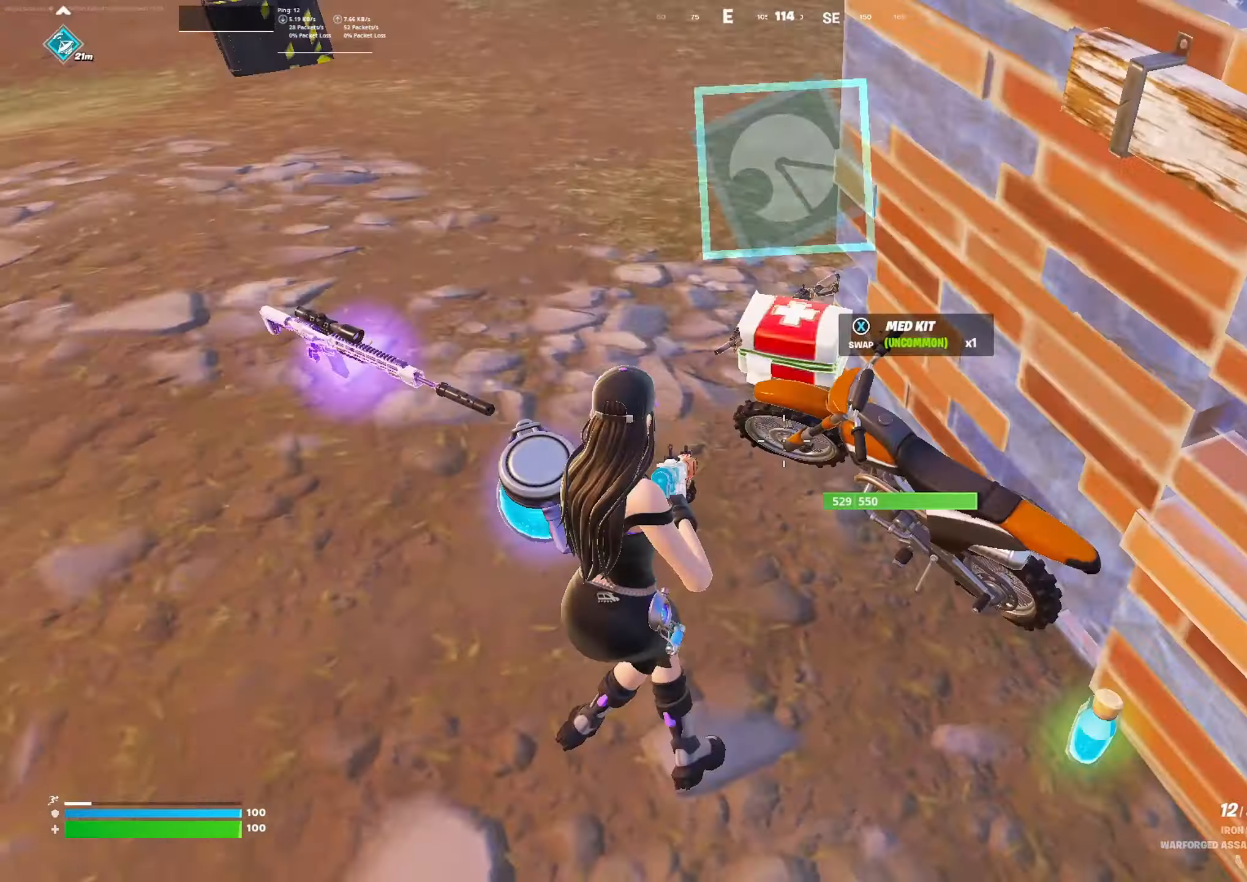
{"buttons": [], "left_stick": "left", "right_stick": "left", "events": [[100, "left_stick", "down-left"], [133, "right_stick", "center"], [300, "right_stick", "left"], [400, "left_stick", "left"]]}
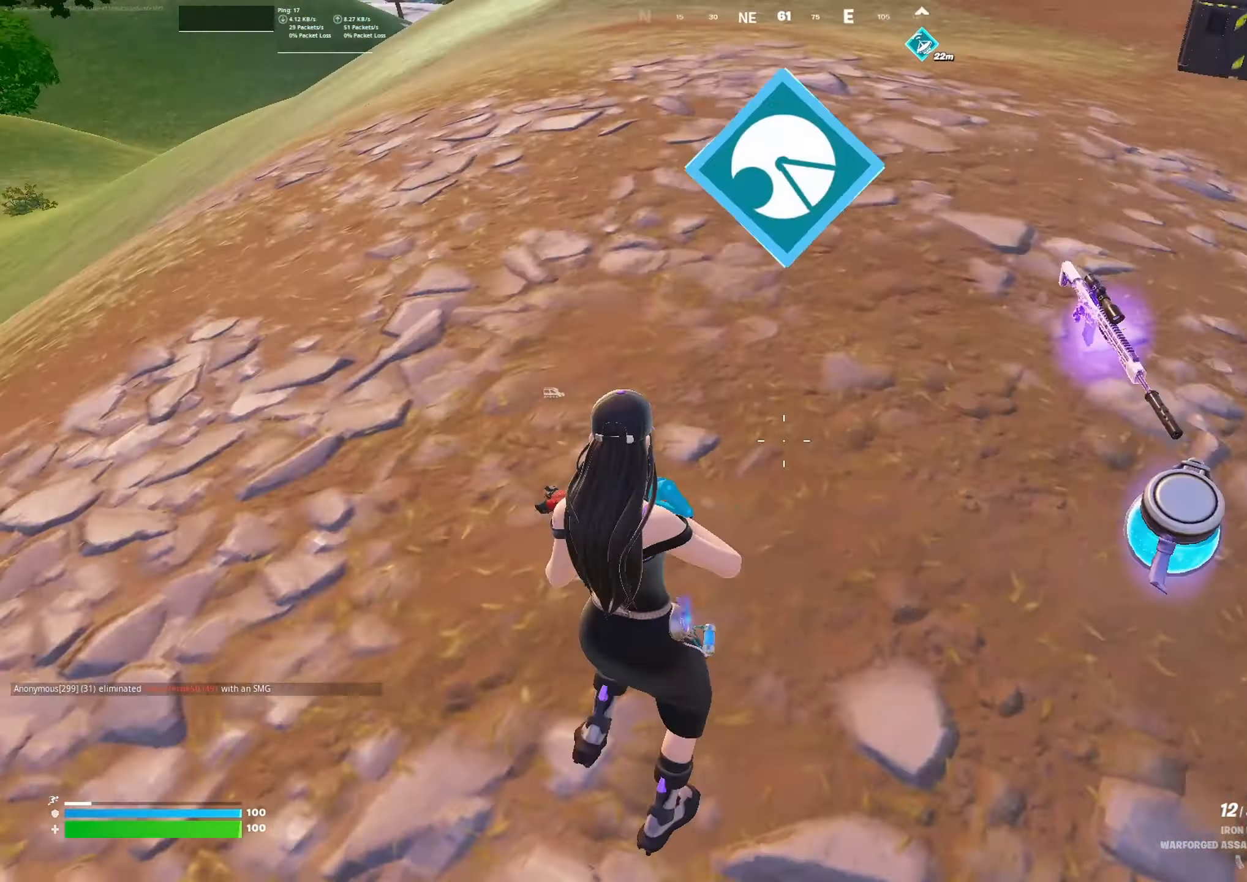
{"buttons": [], "left_stick": "up", "right_stick": "center", "events": [[100, "left_stick", "up-left"], [133, "R1", "down"], [167, "R1", "up"], [300, "left_stick", "up"], [367, "L1", "down"], [367, "right_stick", "center"], [467, "L1", "up"]]}
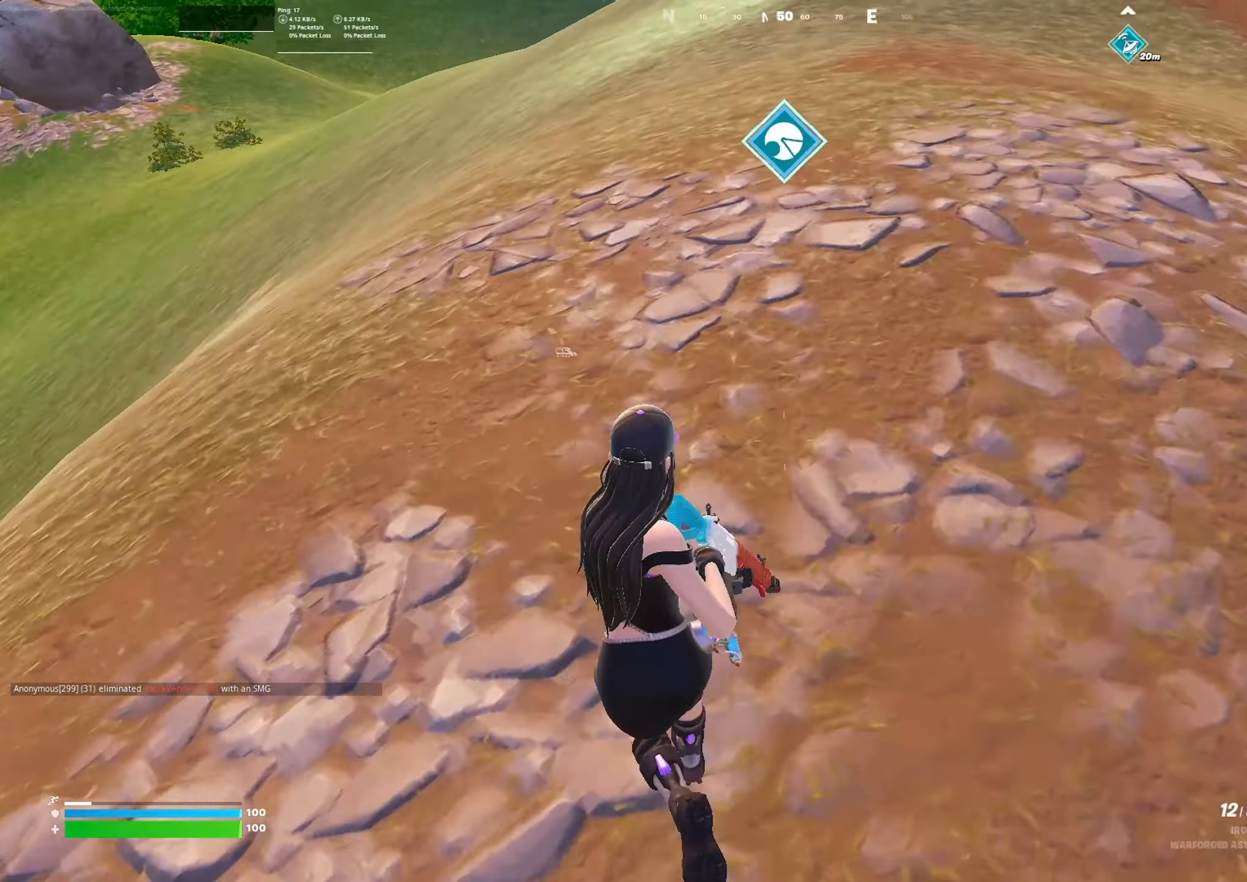
{"buttons": [], "left_stick": "up-left", "right_stick": "center", "events": [[100, "left_stick", "up-left"], [200, "X", "down"], [233, "A", "down"], [300, "A", "up"], [300, "X", "up"]]}
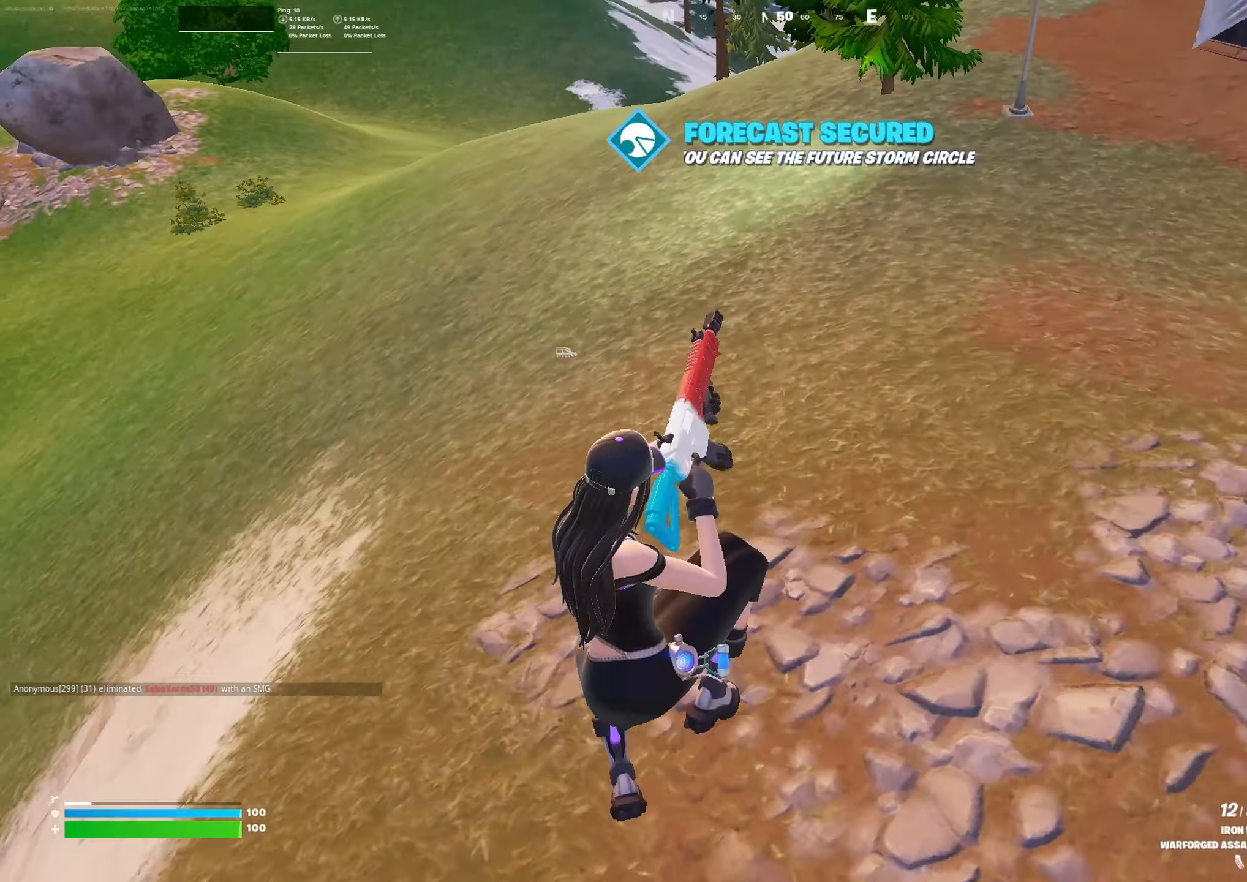
{"buttons": [], "left_stick": "up-left", "right_stick": "left", "events": [[167, "right_stick", "left"]]}
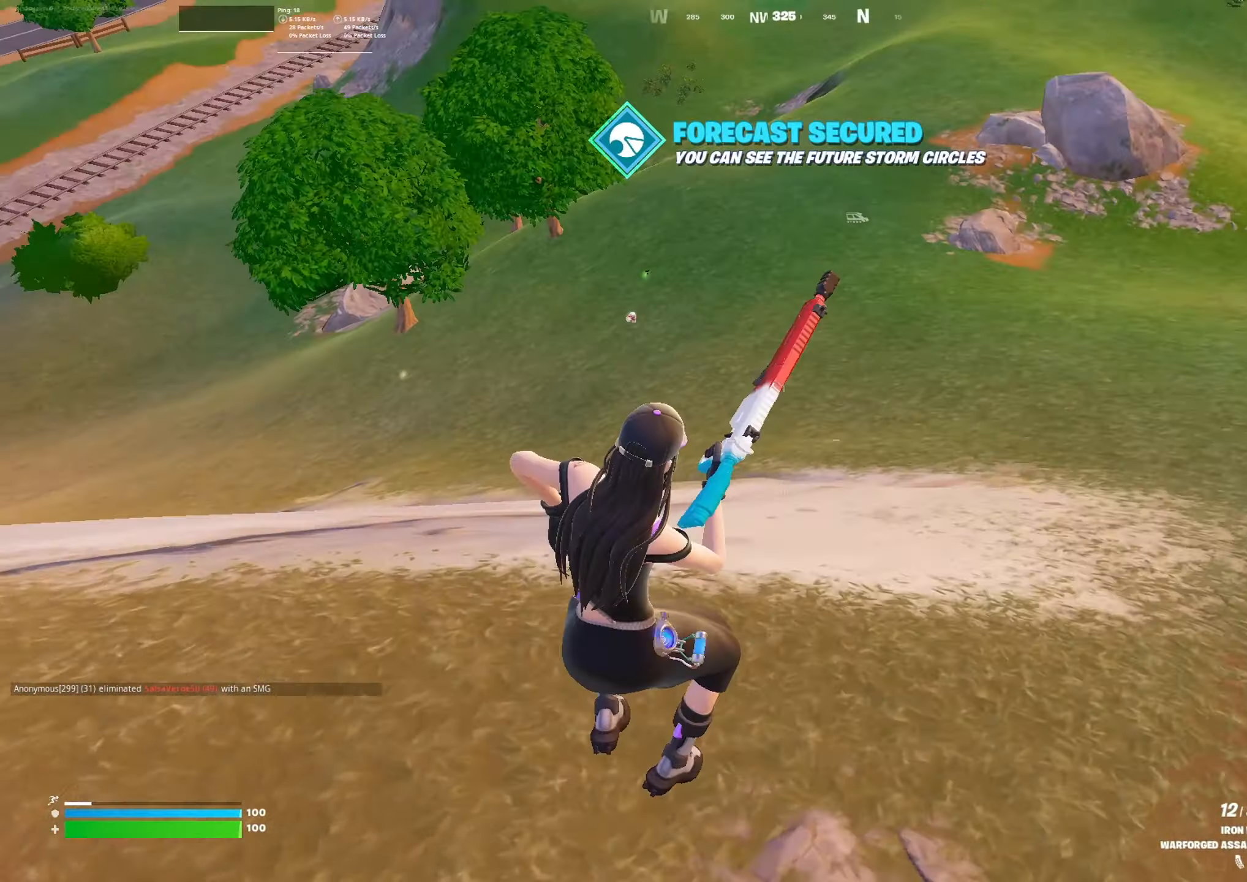
{"buttons": [], "left_stick": "left", "right_stick": "center", "events": [[333, "right_stick", "center"], [400, "left_stick", "left"]]}
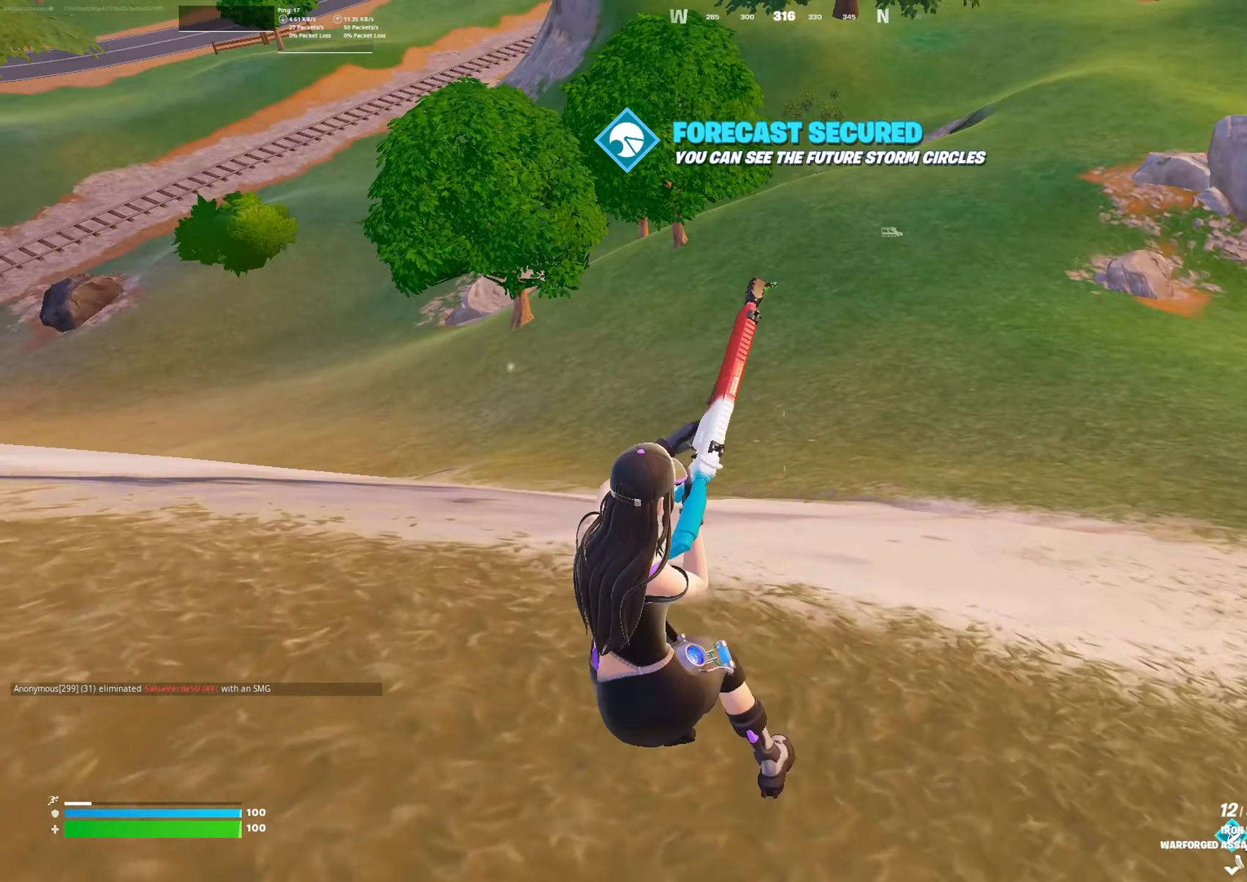
{"buttons": [], "left_stick": "up-left", "right_stick": "left", "events": [[67, "A", "down"], [167, "A", "up"], [333, "right_stick", "left"], [500, "left_stick", "up-left"]]}